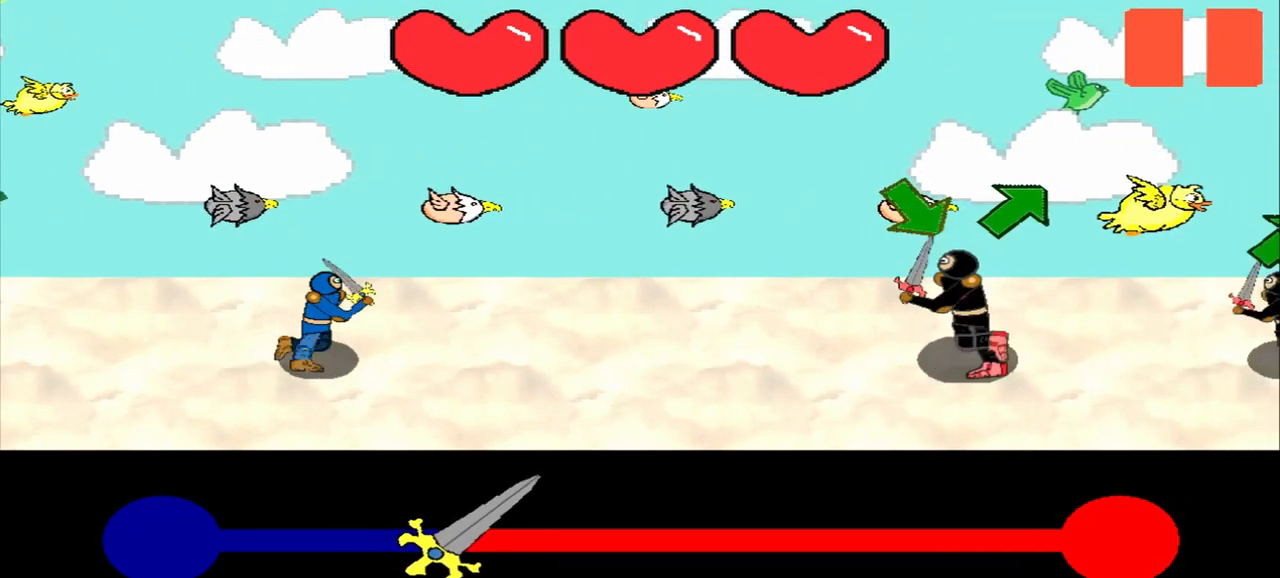
Gameplay with a controller (PlayStation layout); each line is a JSON object with the inputs held at the frame after it. "events" lists button and stick changes between this image and that frame as [ms after this image, input, new state], when the widget could be followed in between. Not read: L2 L3 R2 R3 right_stick.
{"buttons": [], "left_stick": "center", "events": [[167, "left_stick", "center"]]}
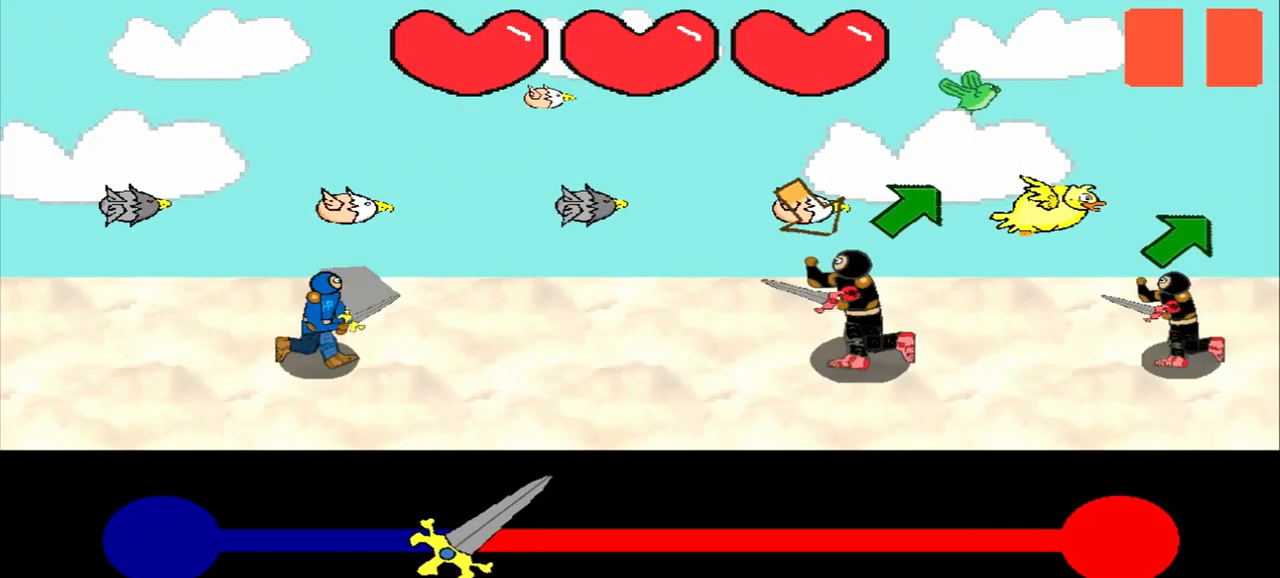
{"buttons": [], "left_stick": "center", "events": [[333, "left_stick", "down-right"], [417, "left_stick", "center"]]}
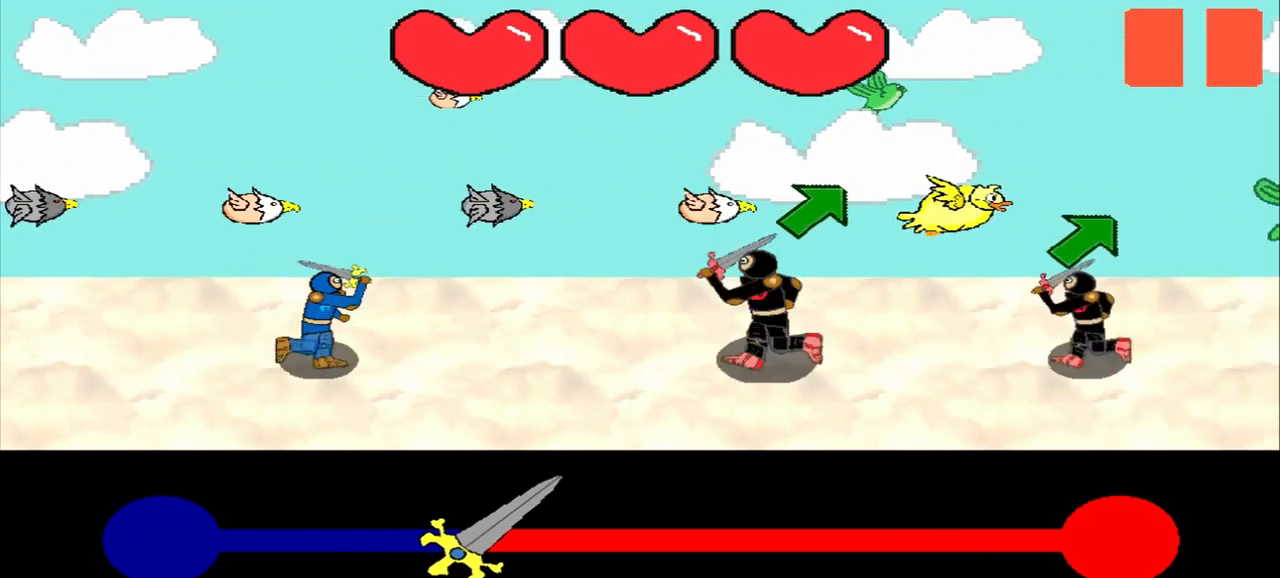
{"buttons": [], "left_stick": "up-right", "events": [[208, "left_stick", "up-right"], [417, "left_stick", "center"], [500, "left_stick", "up-right"]]}
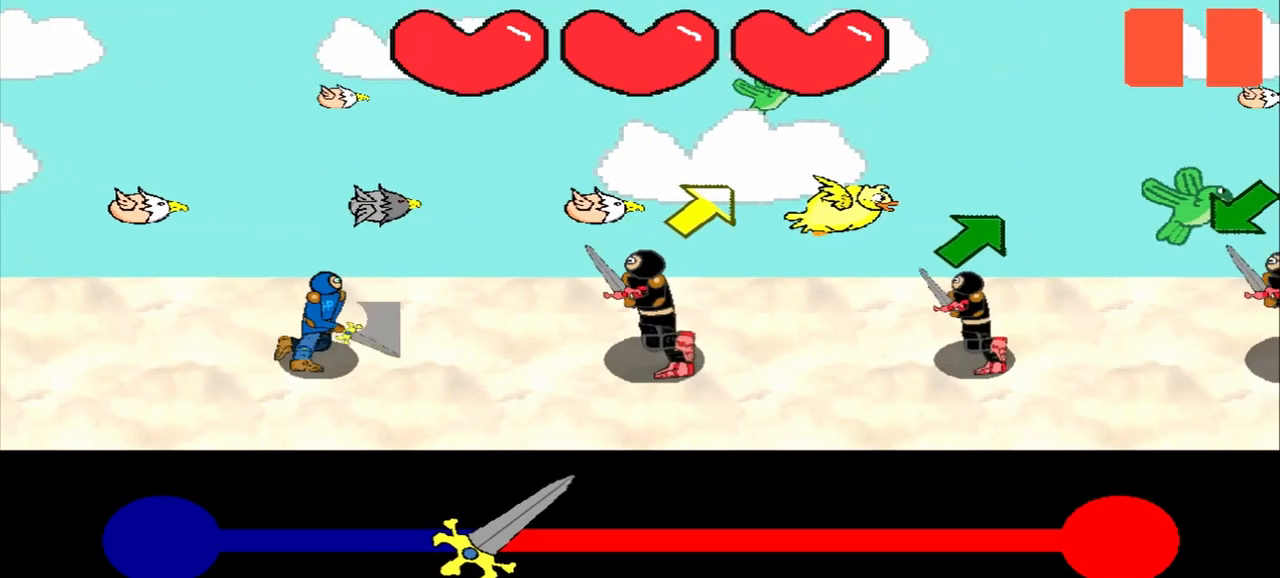
{"buttons": [], "left_stick": "up-right", "events": [[208, "left_stick", "center"], [417, "left_stick", "up-right"]]}
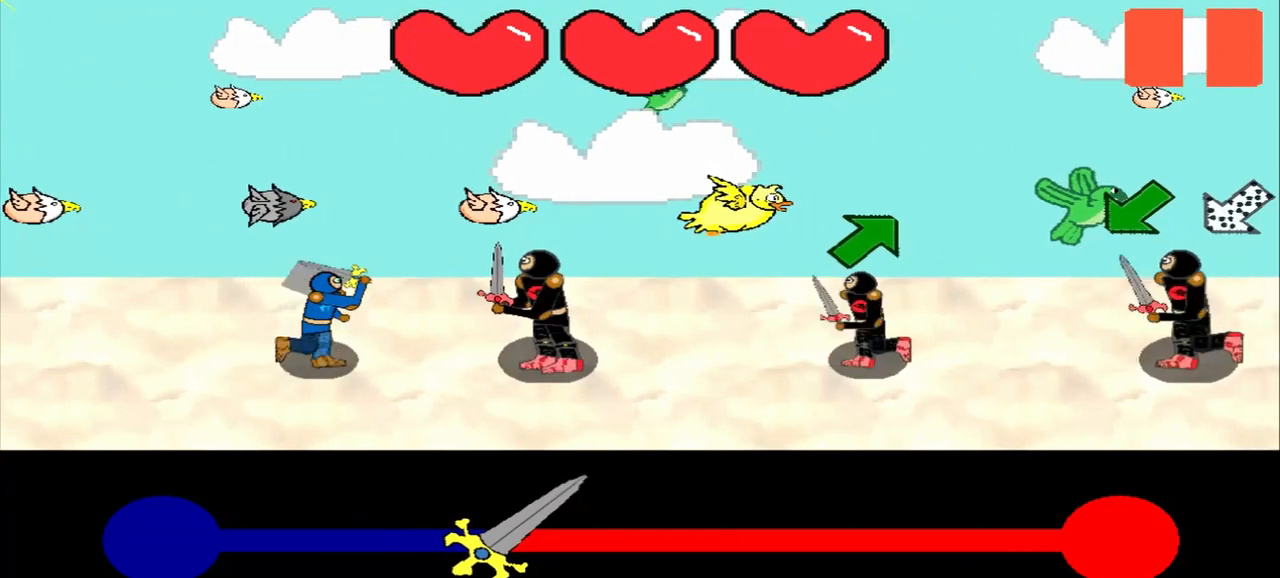
{"buttons": [], "left_stick": "center", "events": [[125, "left_stick", "center"], [292, "left_stick", "up-right"], [417, "left_stick", "center"]]}
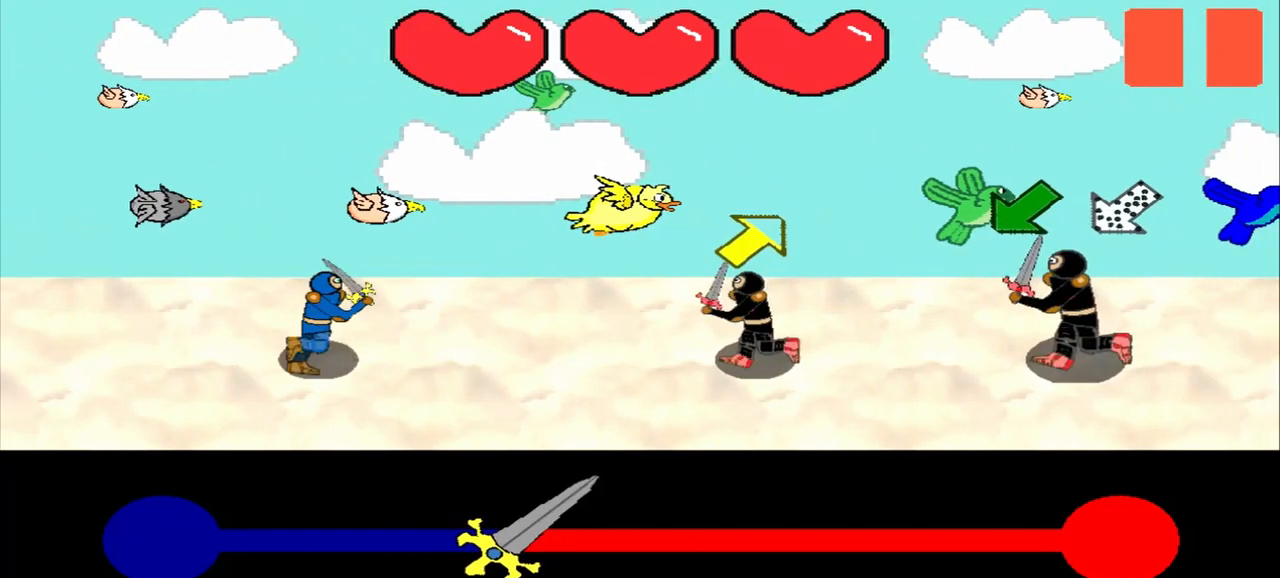
{"buttons": [], "left_stick": "center", "events": [[208, "left_stick", "up-right"], [333, "left_stick", "center"]]}
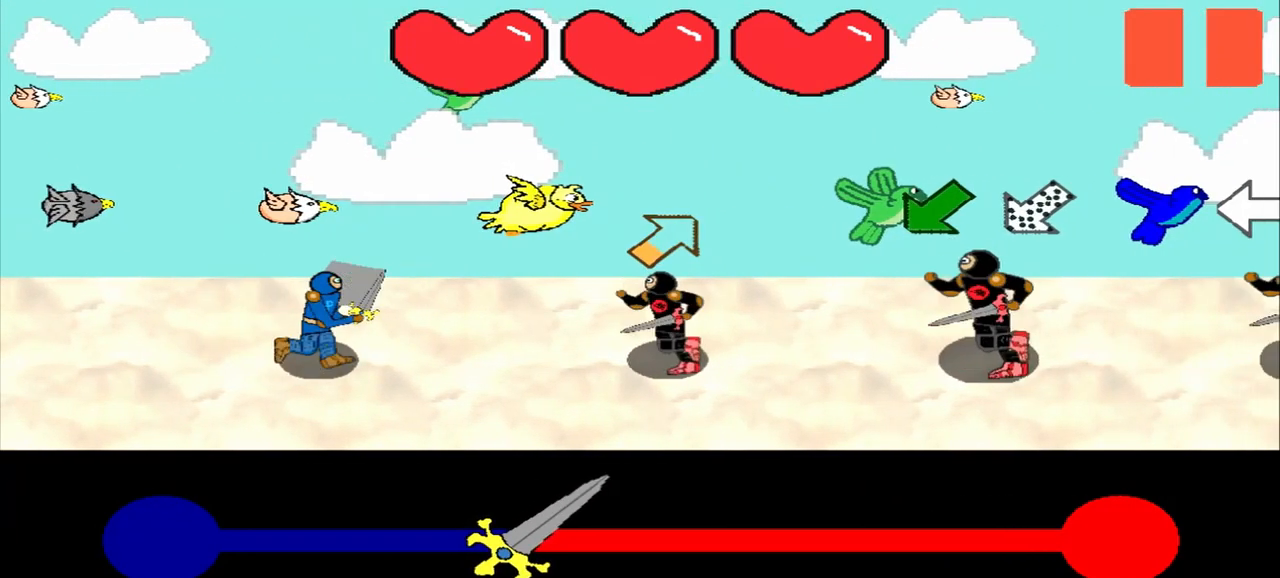
{"buttons": [], "left_stick": "center", "events": [[250, "left_stick", "up-right"], [417, "left_stick", "center"]]}
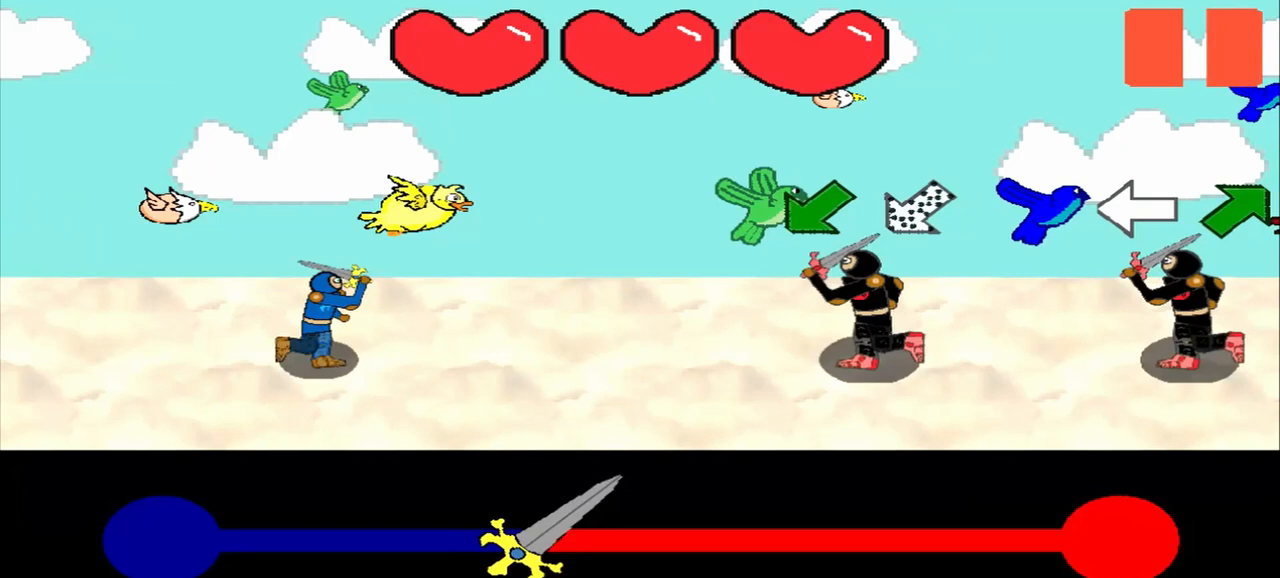
{"buttons": [], "left_stick": "down-left", "events": [[125, "left_stick", "down-left"], [375, "left_stick", "center"], [458, "left_stick", "down-left"]]}
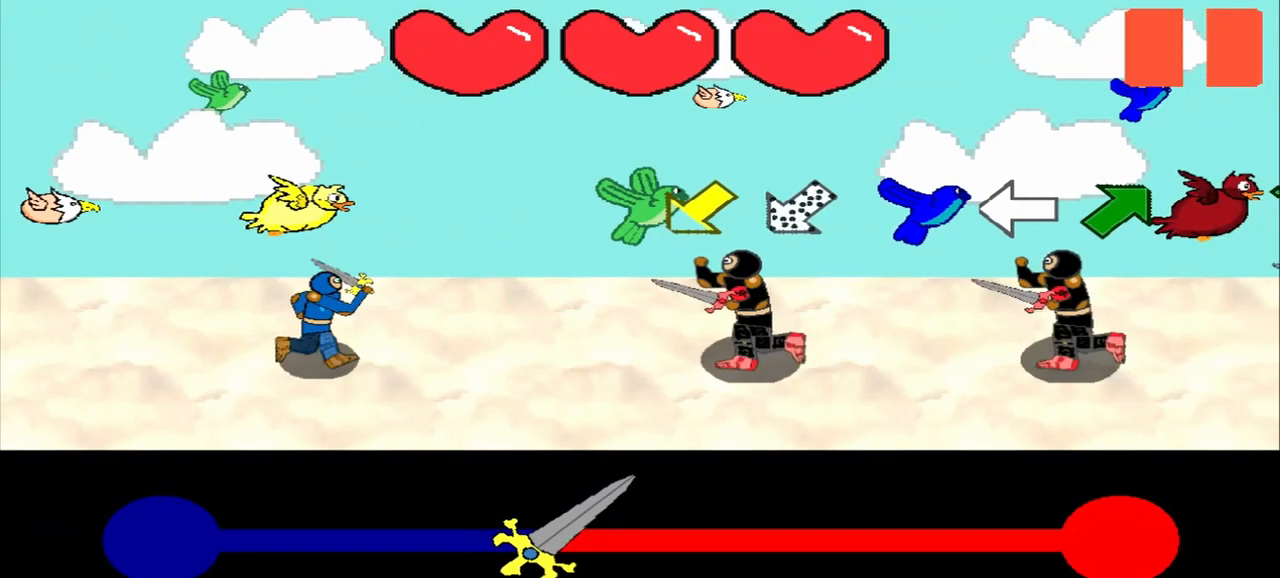
{"buttons": [], "left_stick": "down-left", "events": []}
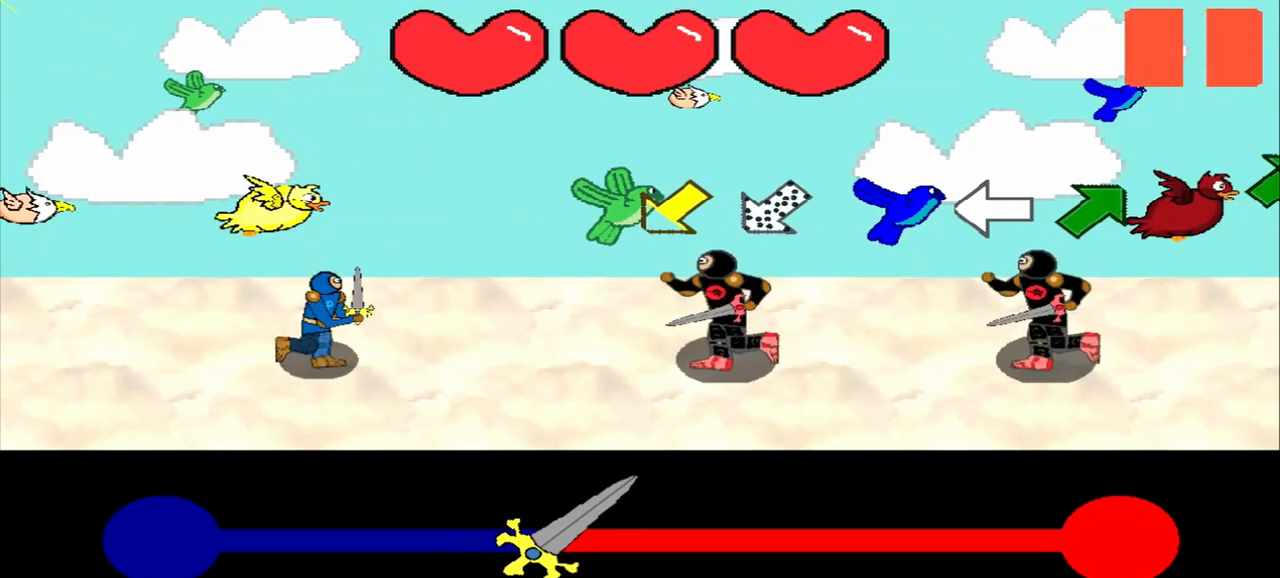
{"buttons": [], "left_stick": "up-right", "events": [[250, "left_stick", "center"], [375, "left_stick", "up-right"]]}
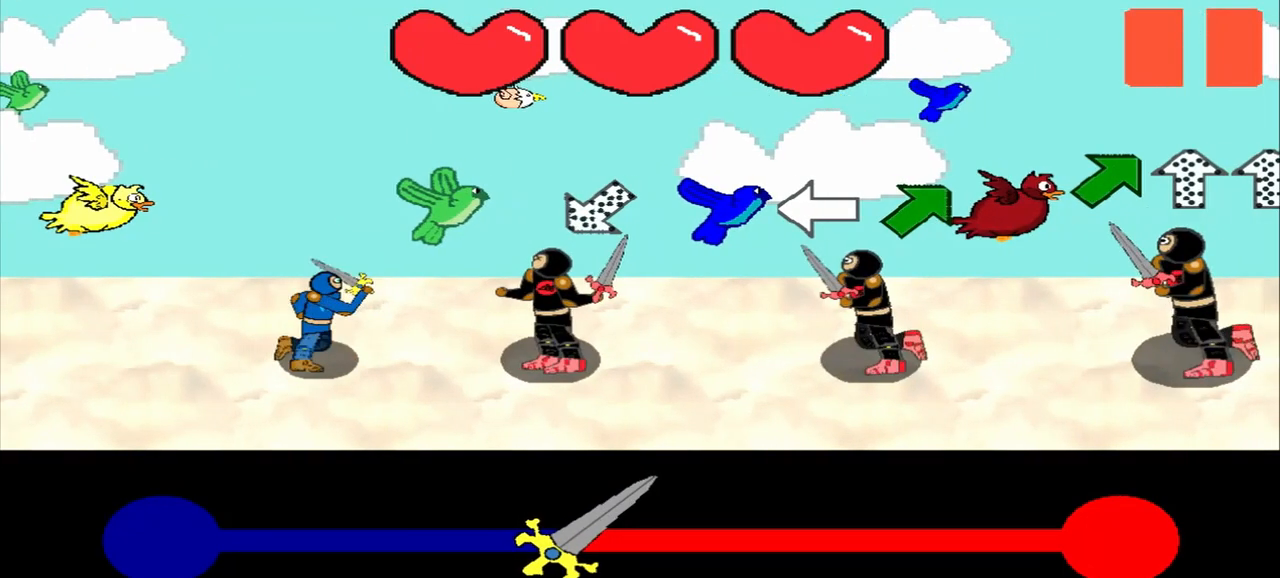
{"buttons": [], "left_stick": "center", "events": [[125, "left_stick", "center"], [375, "left_stick", "left"], [500, "left_stick", "center"]]}
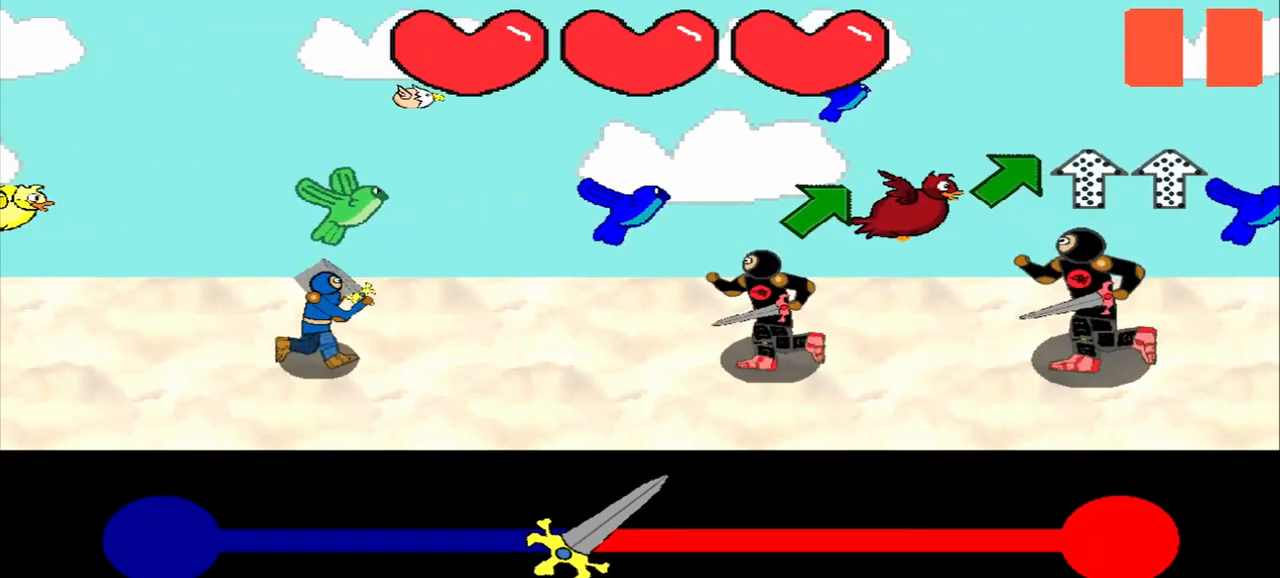
{"buttons": [], "left_stick": "center", "events": [[250, "left_stick", "up-right"], [417, "left_stick", "center"]]}
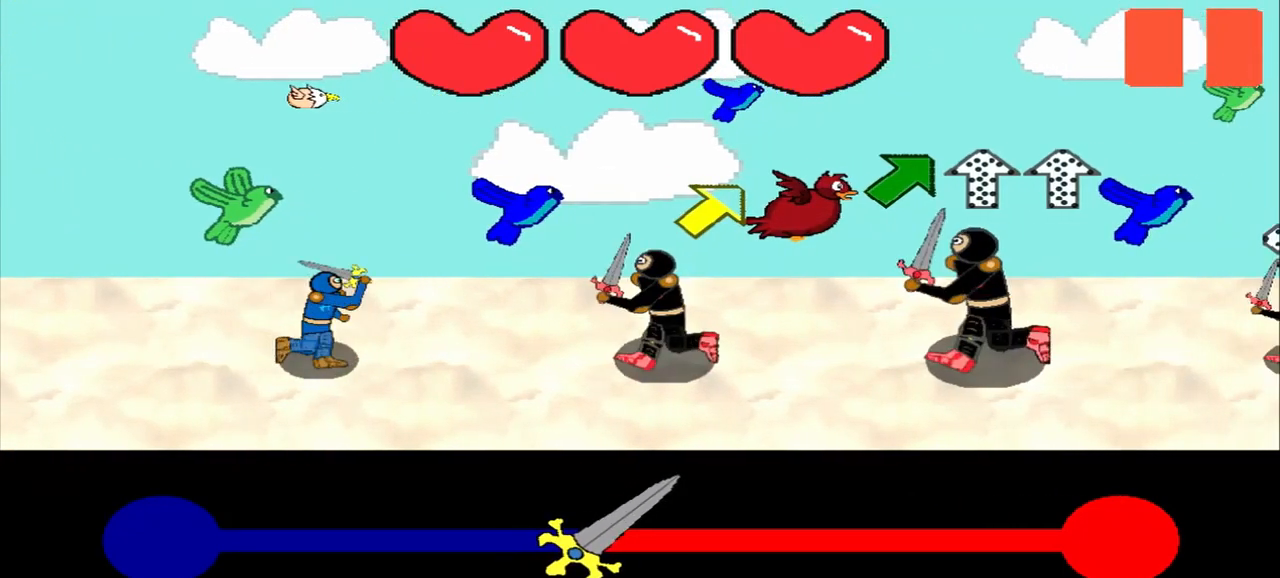
{"buttons": [], "left_stick": "center", "events": [[167, "left_stick", "up-right"], [333, "left_stick", "center"]]}
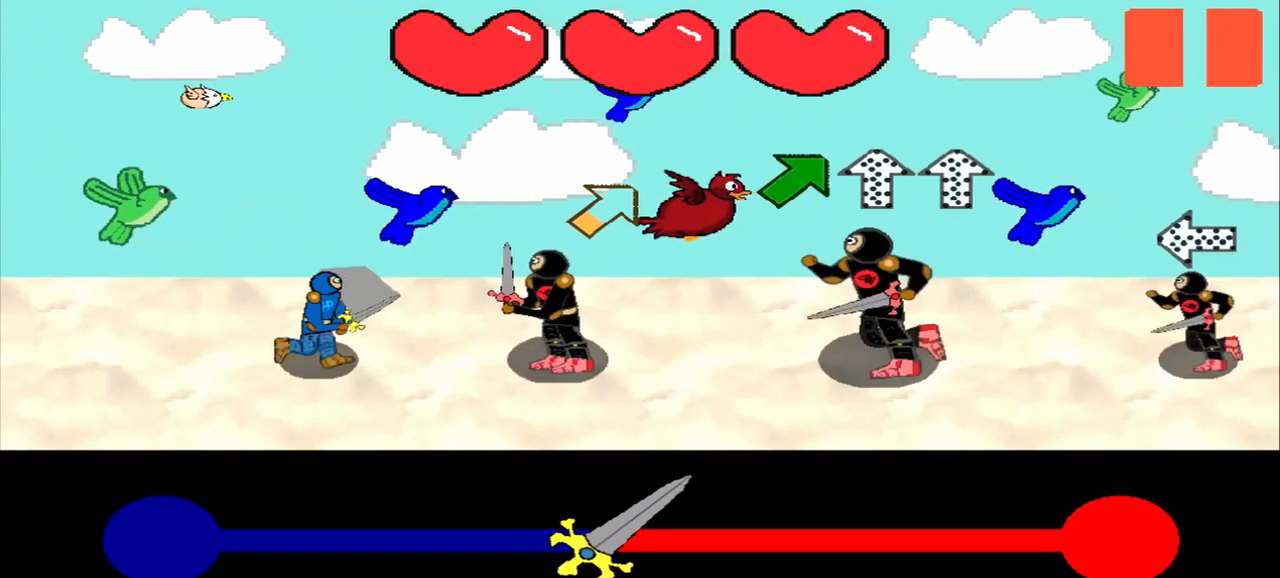
{"buttons": [], "left_stick": "up-right", "events": [[500, "left_stick", "up-right"]]}
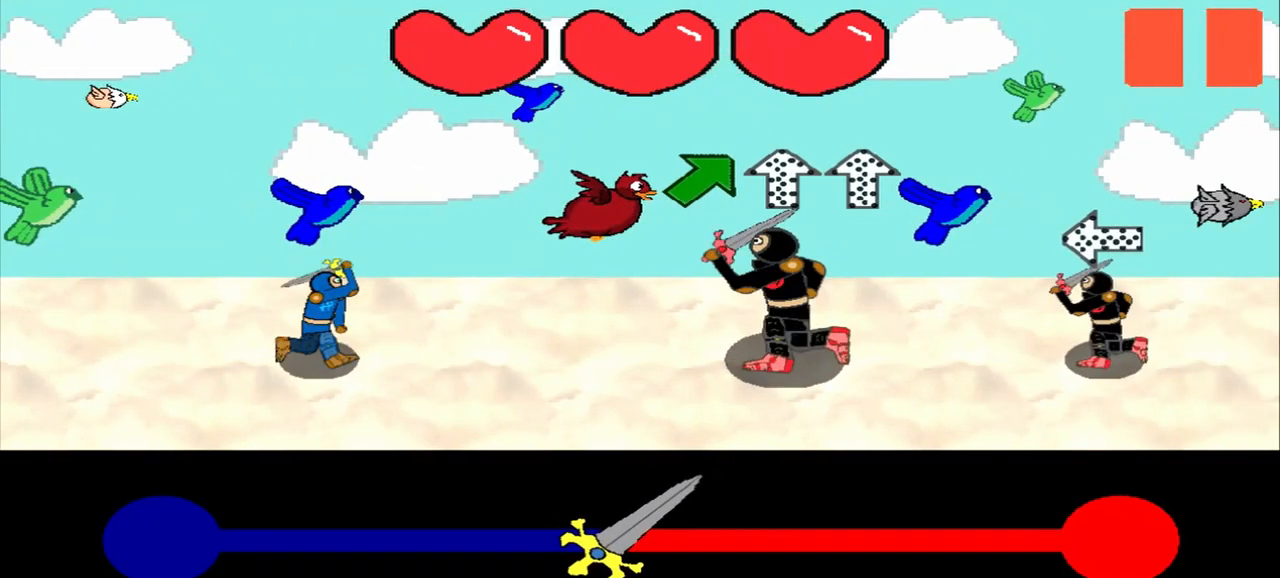
{"buttons": [], "left_stick": "up-right", "events": [[250, "left_stick", "center"], [500, "left_stick", "up-right"]]}
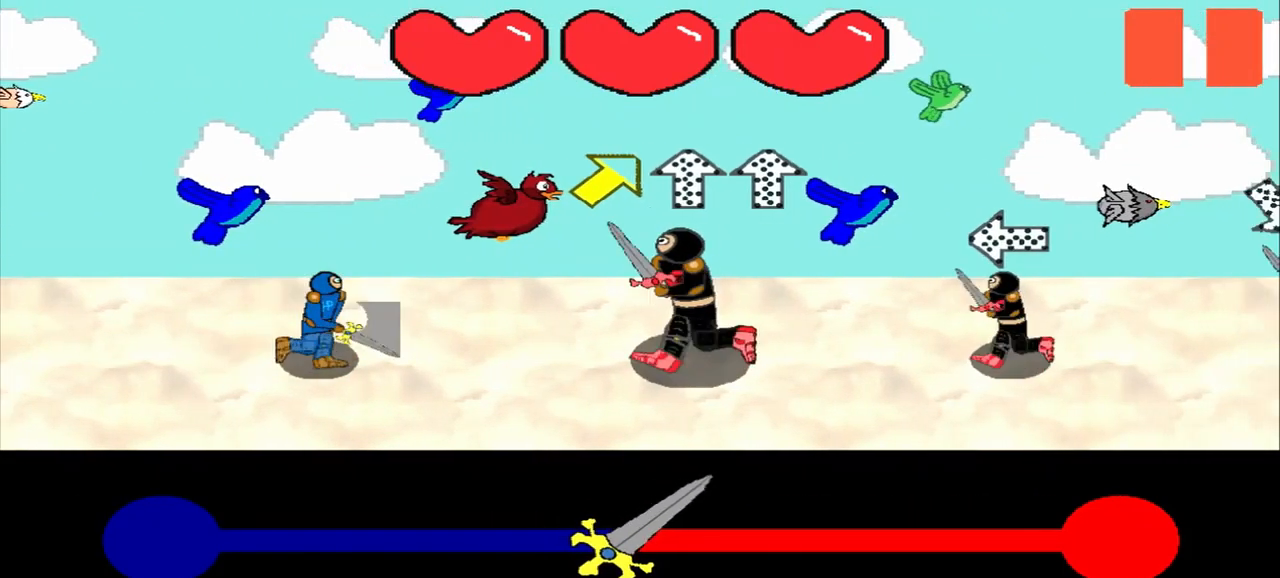
{"buttons": [], "left_stick": "up-right", "events": [[250, "left_stick", "center"], [458, "left_stick", "up-right"]]}
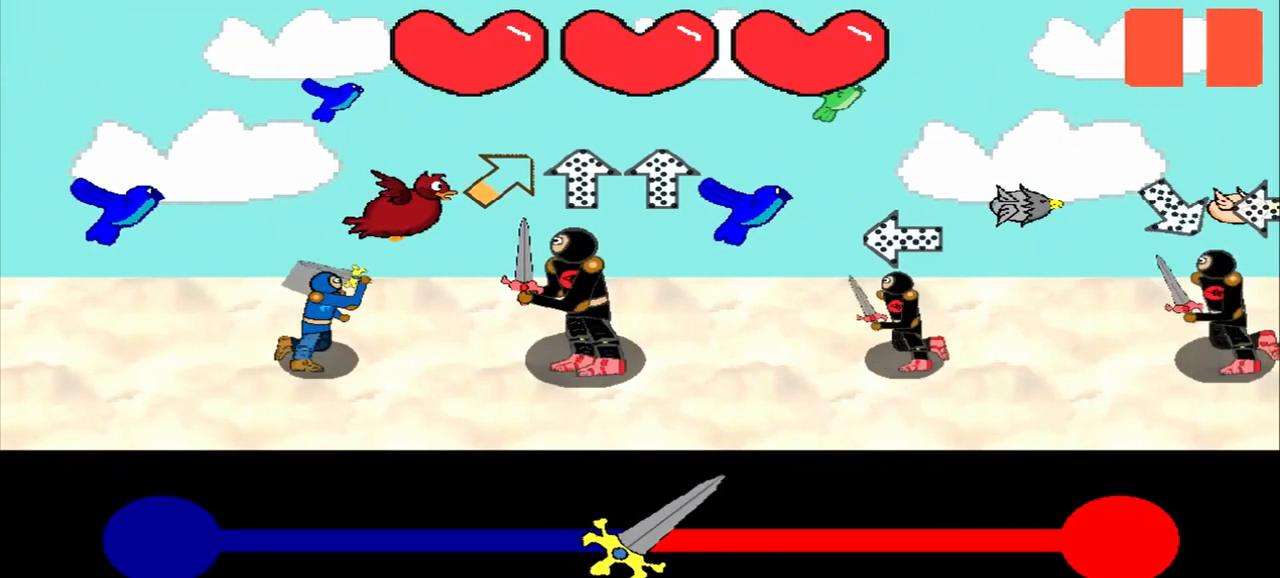
{"buttons": [], "left_stick": "center", "events": [[83, "left_stick", "center"]]}
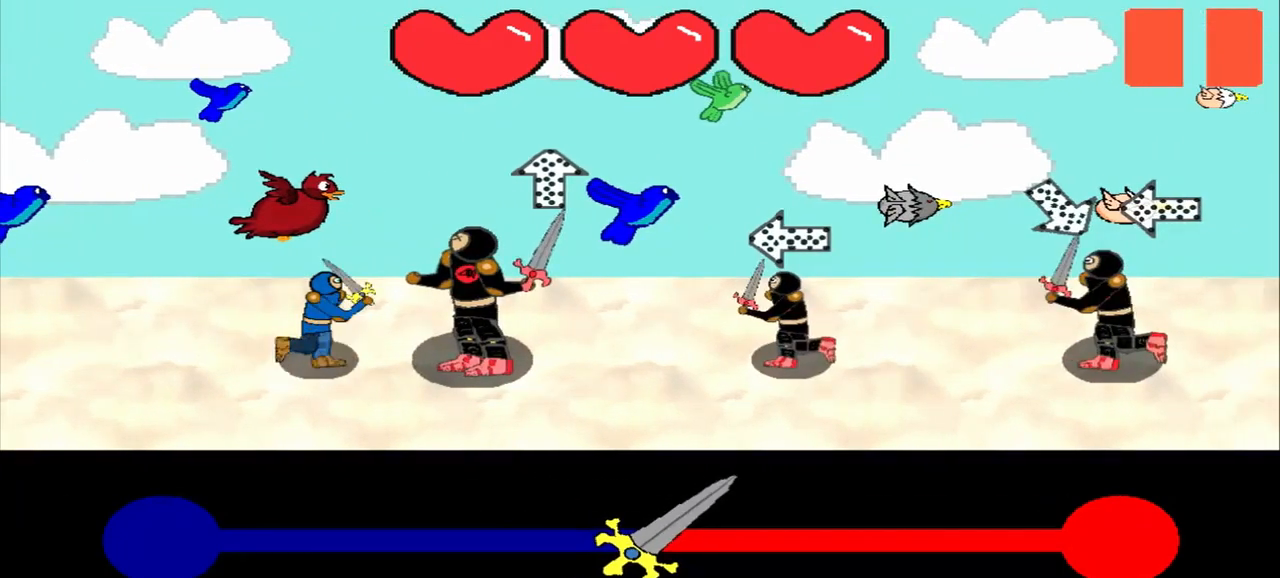
{"buttons": [], "left_stick": "center", "events": []}
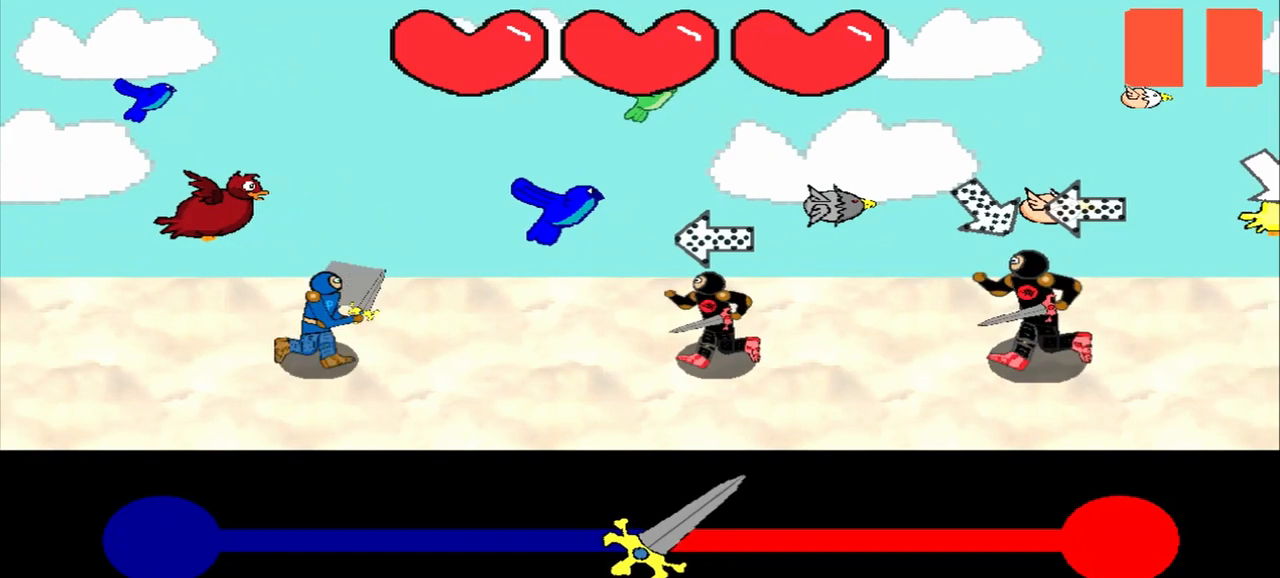
{"buttons": [], "left_stick": "center", "events": [[167, "left_stick", "right"], [292, "left_stick", "center"]]}
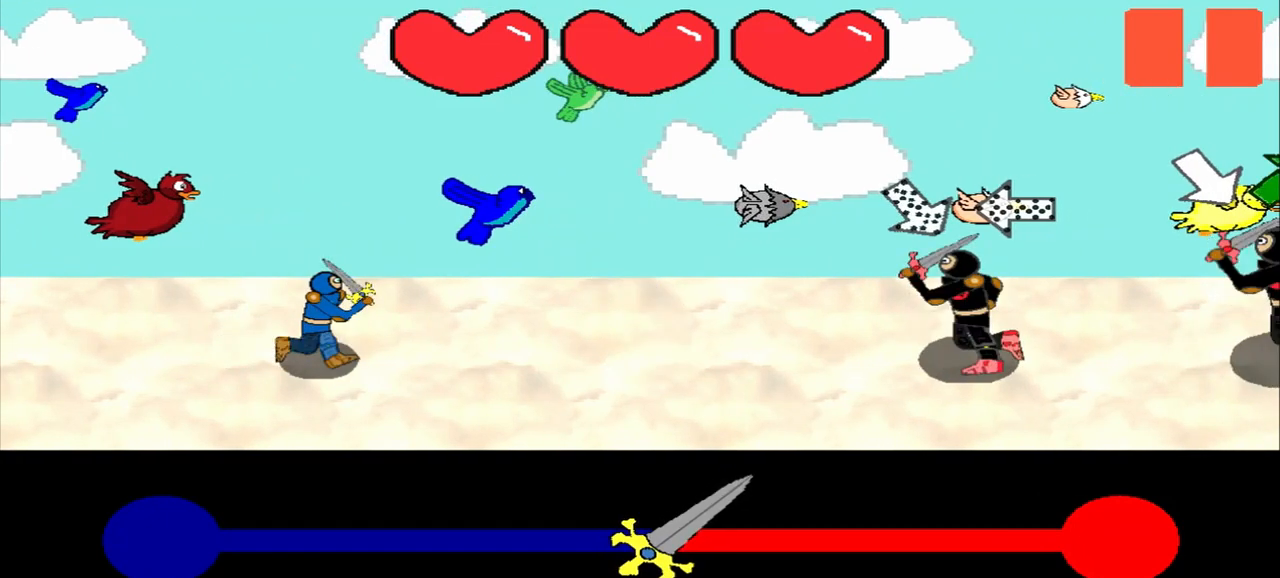
{"buttons": [], "left_stick": "center", "events": [[250, "left_stick", "up-left"], [417, "left_stick", "center"]]}
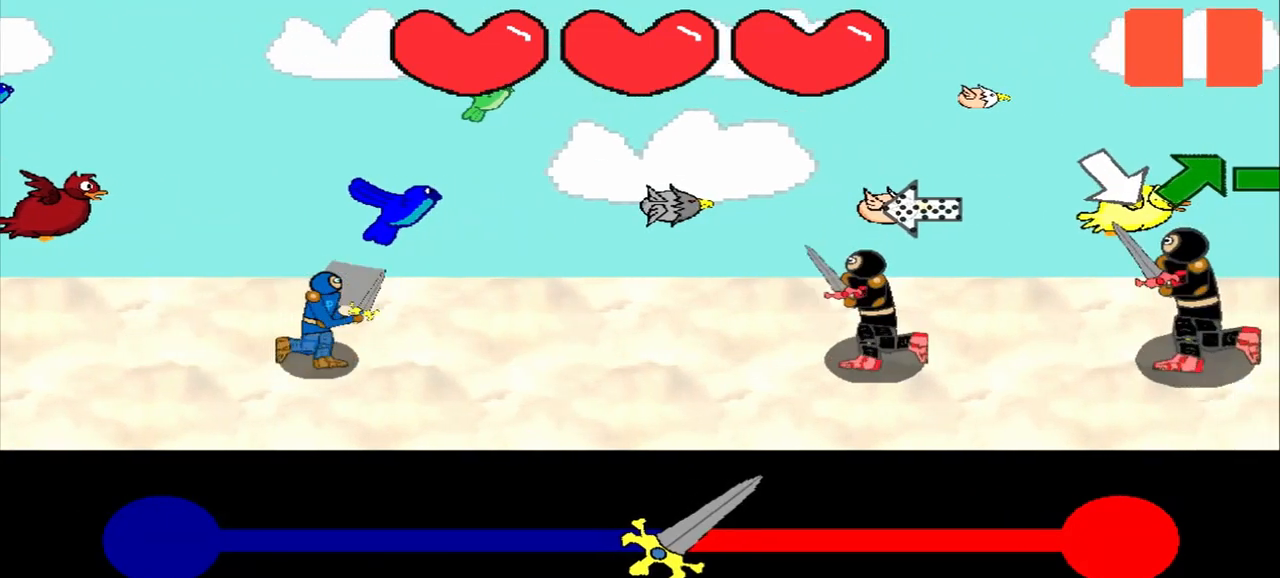
{"buttons": [], "left_stick": "center", "events": [[167, "left_stick", "right"], [292, "left_stick", "center"]]}
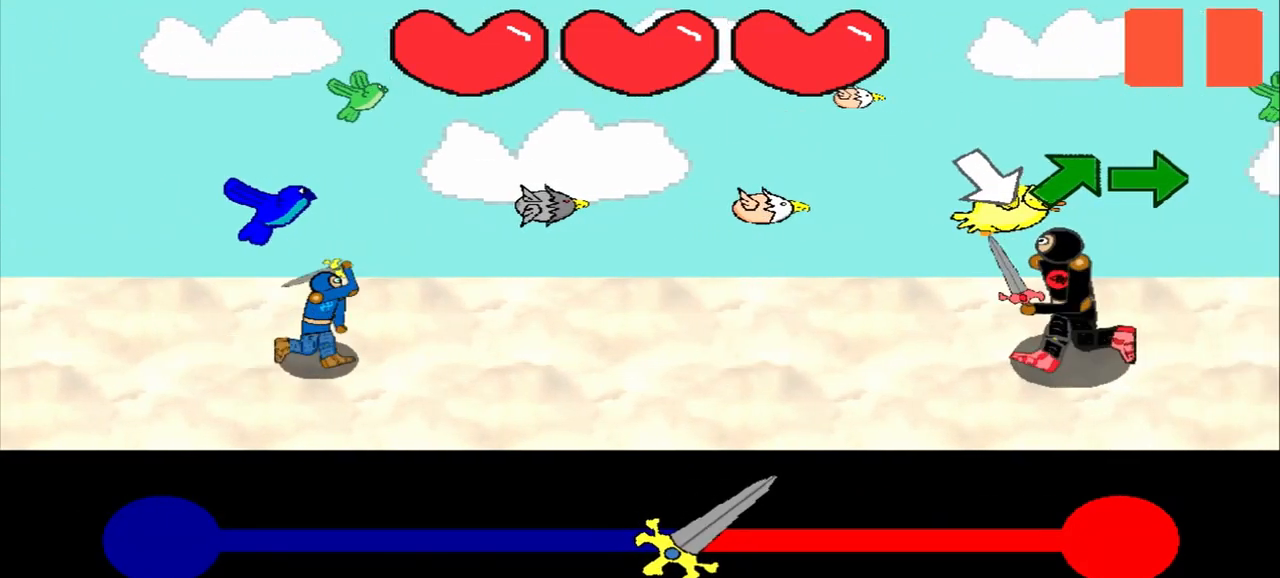
{"buttons": [], "left_stick": "center", "events": [[208, "left_stick", "down-right"], [375, "left_stick", "center"]]}